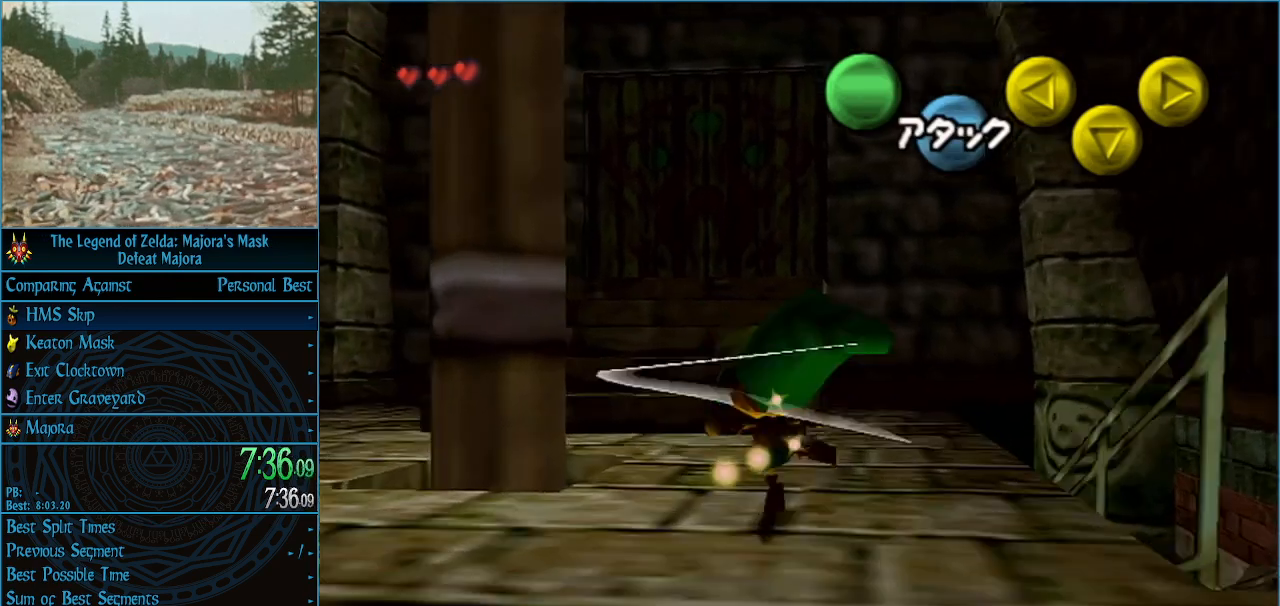
Gameplay with a controller (Nintendo layout); each line is a JSON object with the inputs held at the frame after it. "events" lists button and stick changes between this image and that frame as [ms after this image, input, new state], when the widget could be followed in between. Not read: L3 R3 right_stick.
{"buttons": [], "left_stick": "down-left", "events": [[133, "left_stick", "up-left"], [367, "left_stick", "left"], [467, "left_stick", "down-left"]]}
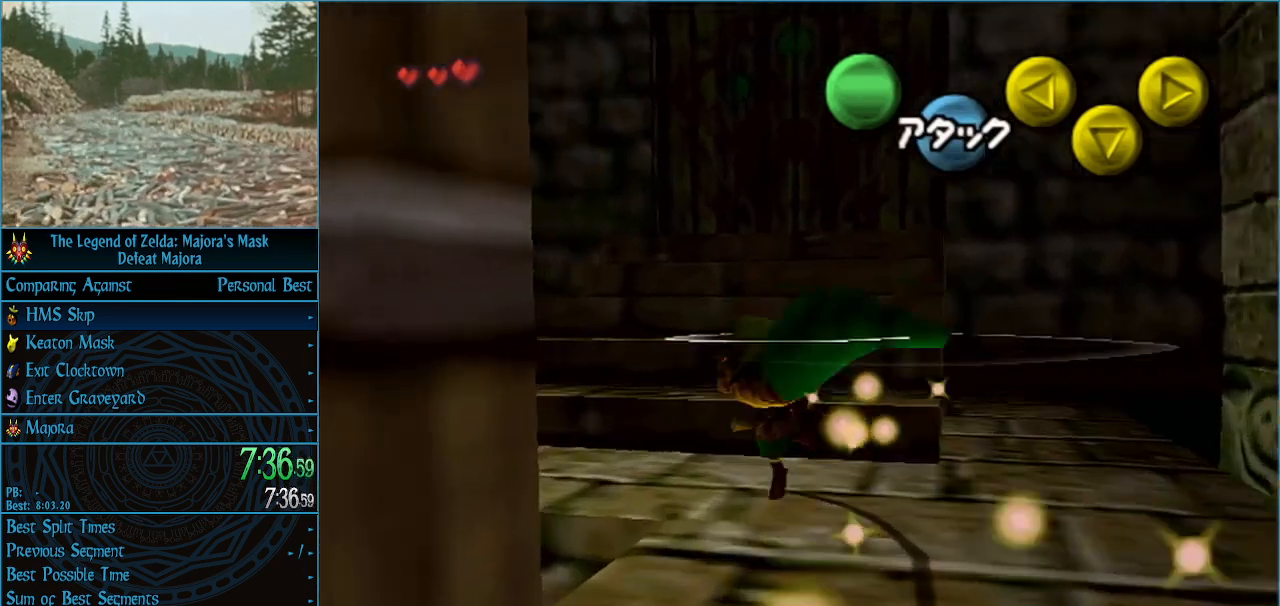
{"buttons": ["L1"], "left_stick": "center", "events": [[67, "left_stick", "down"], [367, "L1", "down"], [367, "left_stick", "center"]]}
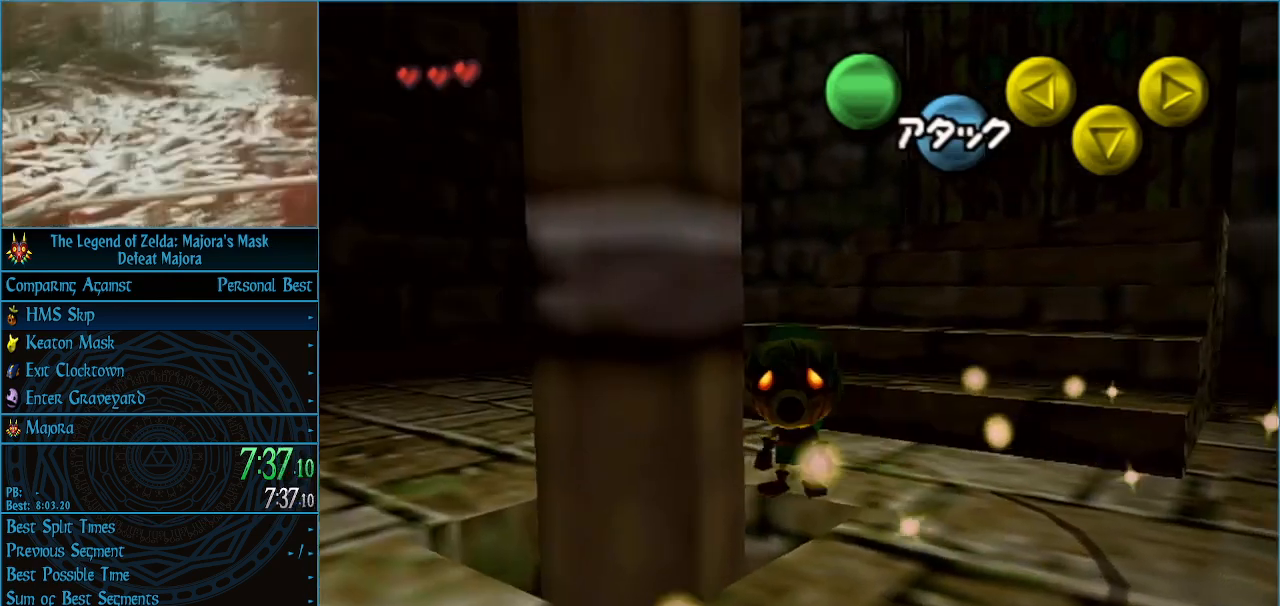
{"buttons": ["L1"], "left_stick": "center", "events": []}
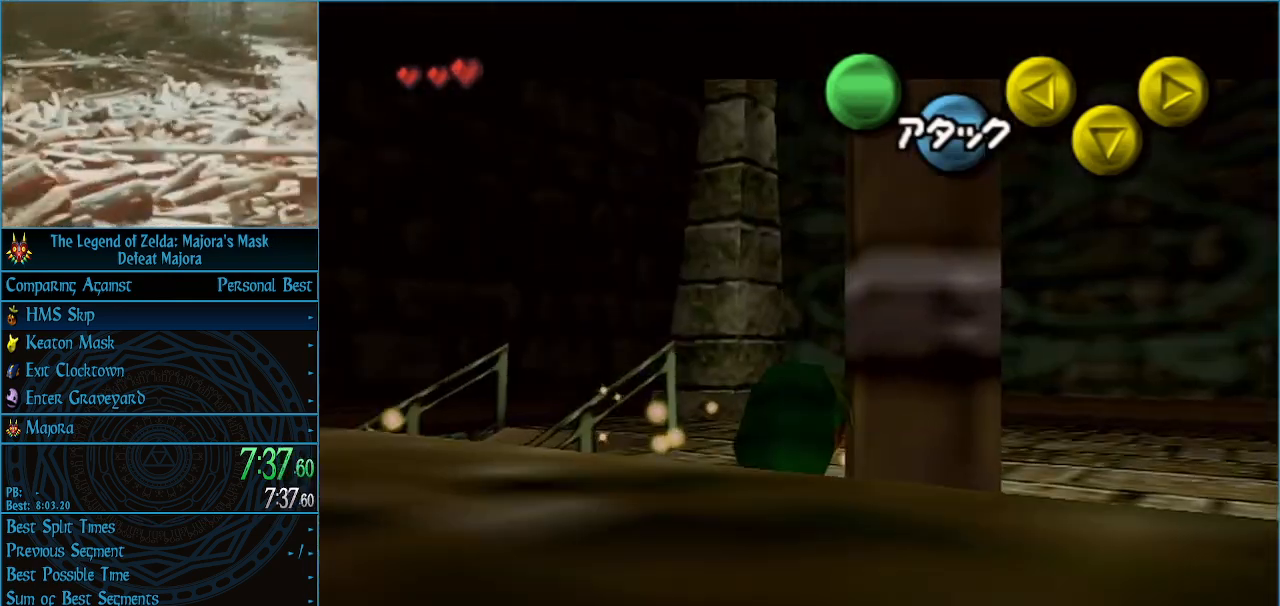
{"buttons": ["L1"], "left_stick": "center", "events": [[67, "L1", "up"], [167, "left_stick", "right"], [333, "left_stick", "up"], [400, "left_stick", "center"], [433, "L1", "down"]]}
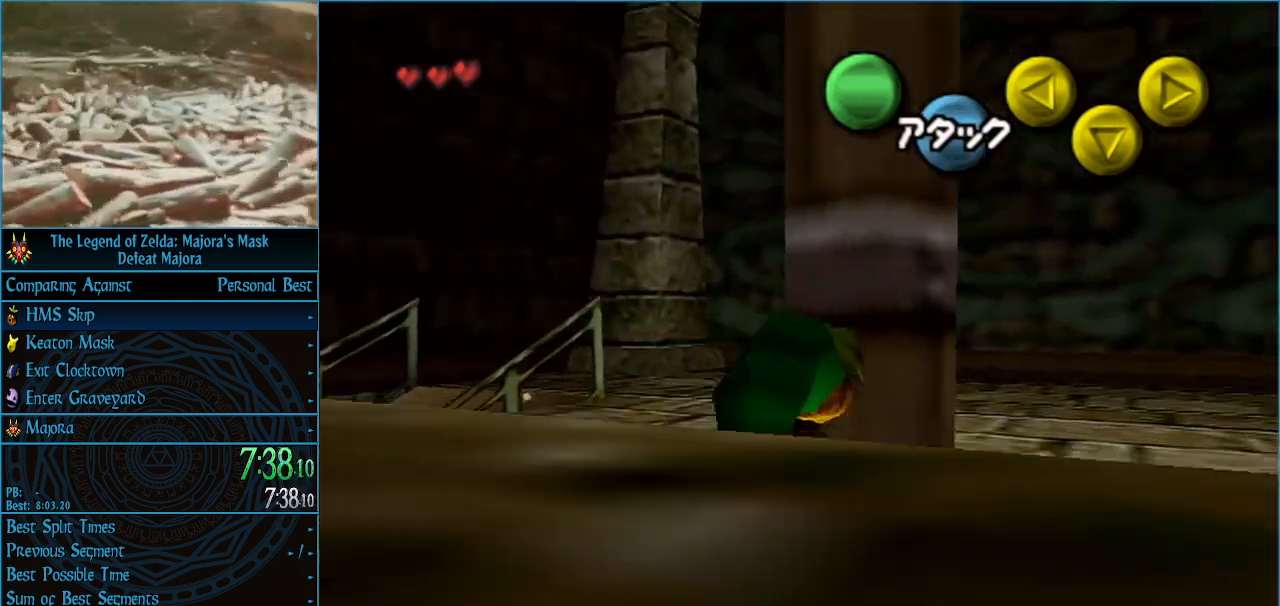
{"buttons": ["L1"], "left_stick": "down", "events": [[367, "left_stick", "down"]]}
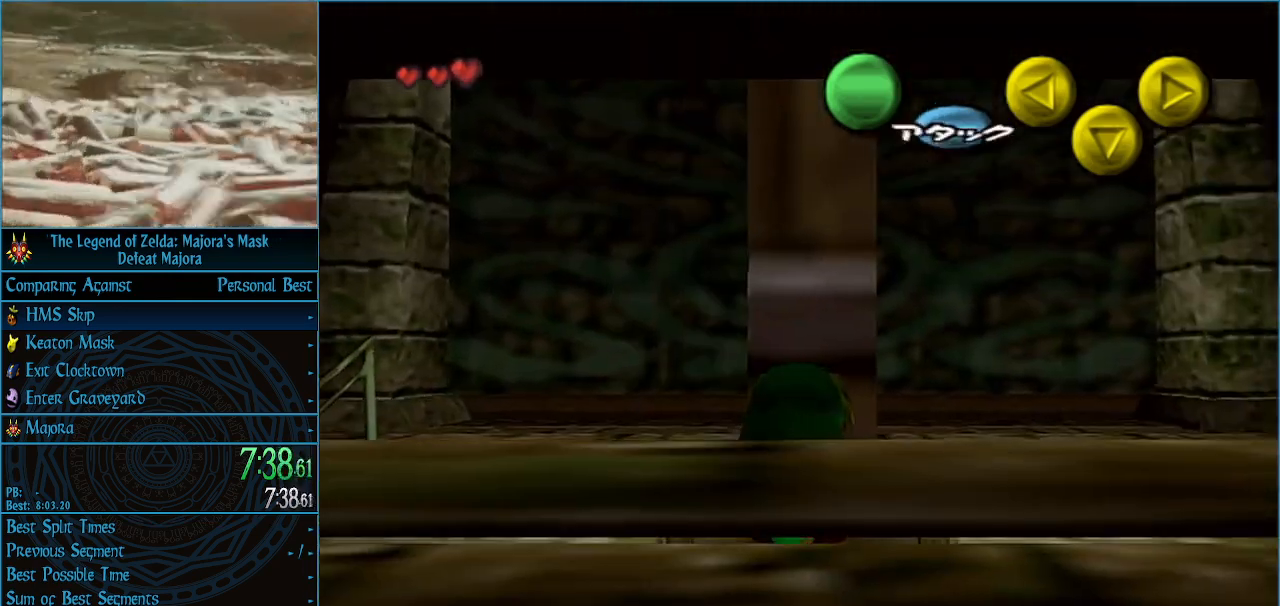
{"buttons": ["L1"], "left_stick": "down", "events": []}
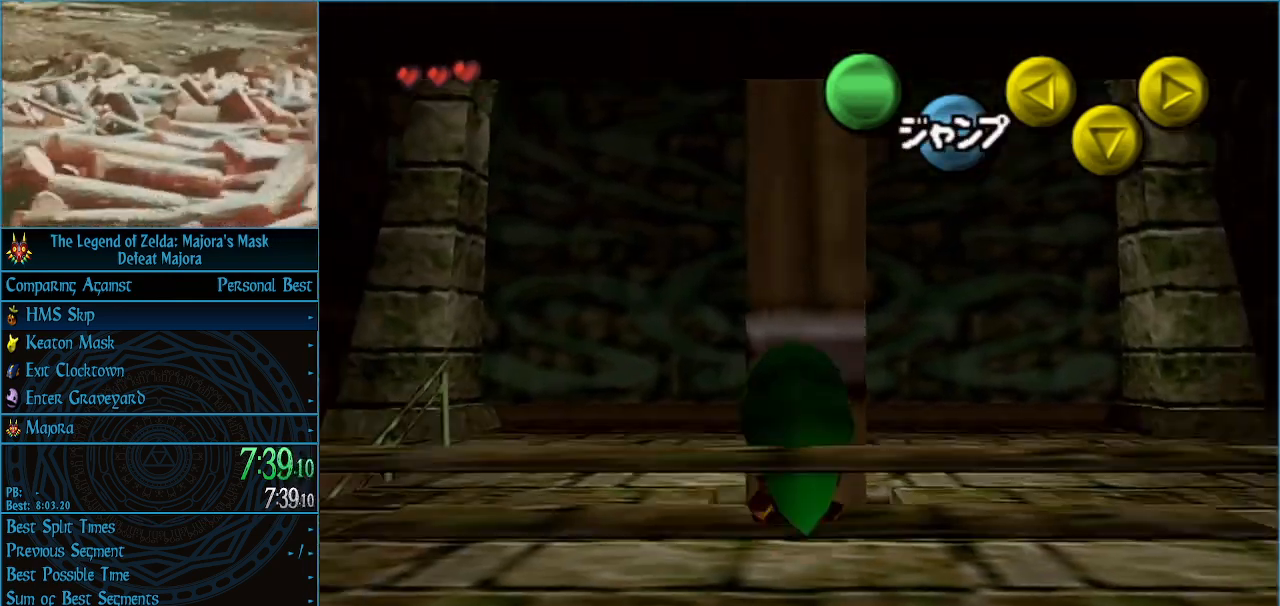
{"buttons": ["L1"], "left_stick": "down", "events": [[100, "START", "down"], [300, "START", "up"]]}
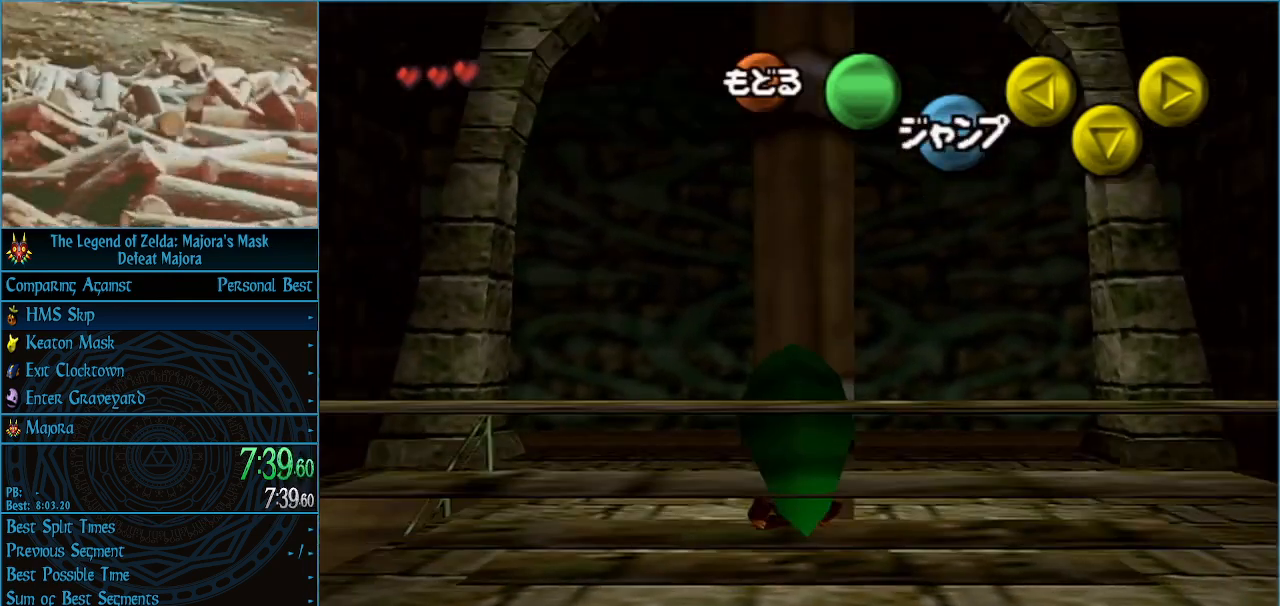
{"buttons": ["L1", "START"], "left_stick": "down", "events": [[400, "START", "down"]]}
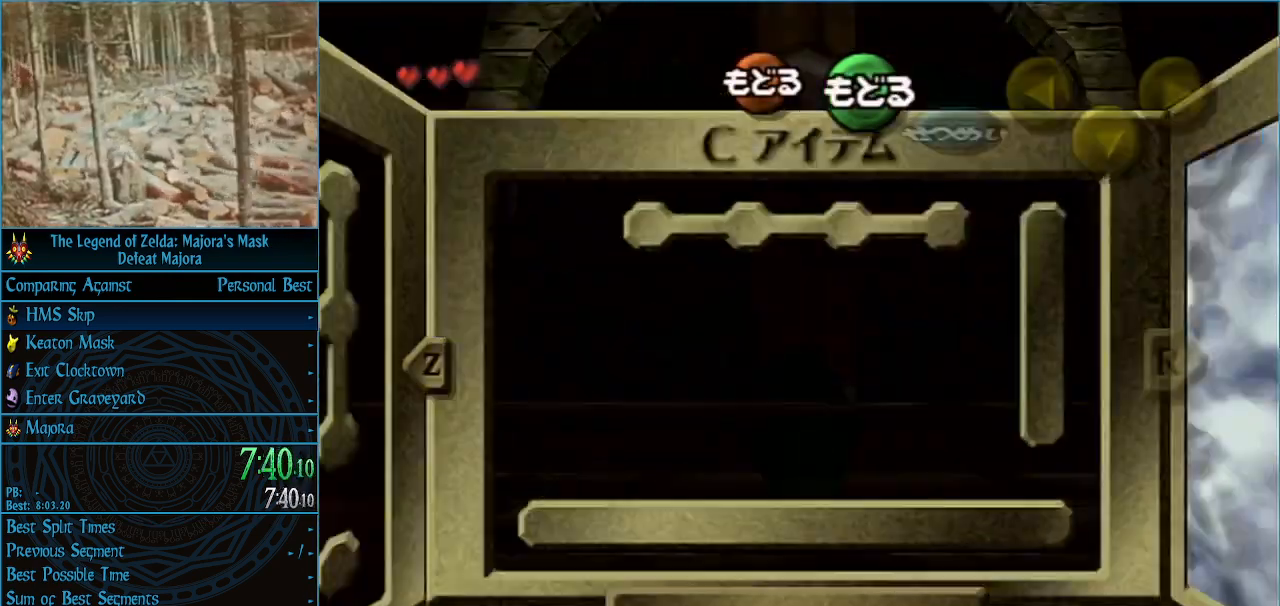
{"buttons": ["L1", "START"], "left_stick": "down", "events": [[33, "START", "up"], [467, "START", "down"]]}
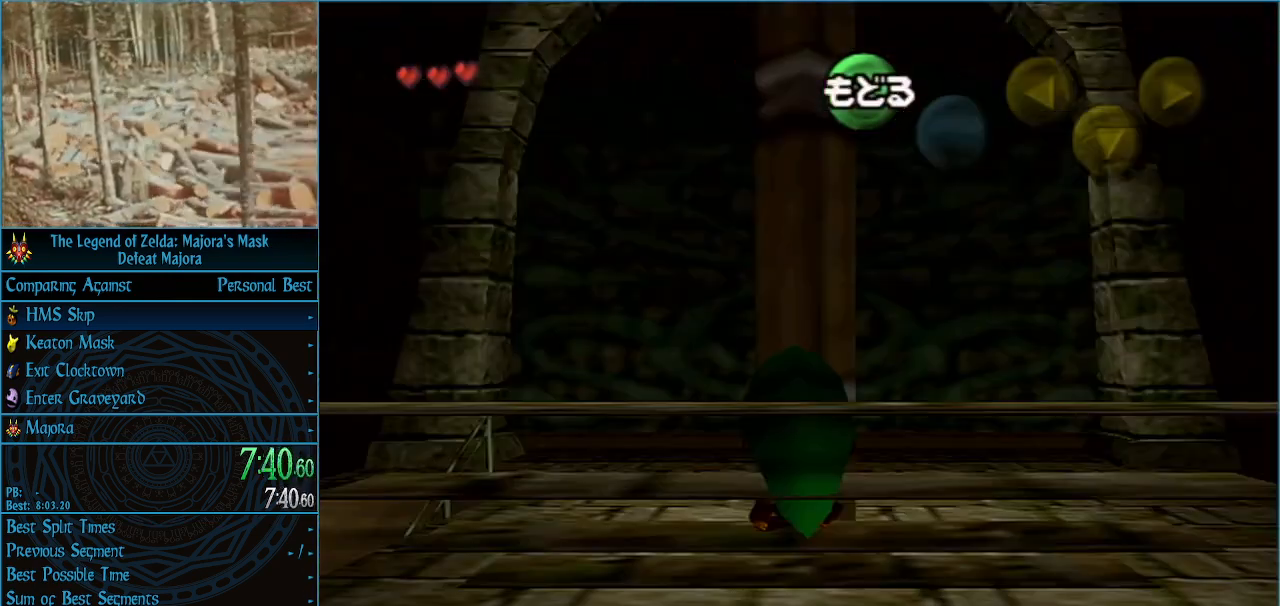
{"buttons": ["L1"], "left_stick": "down", "events": [[100, "START", "up"]]}
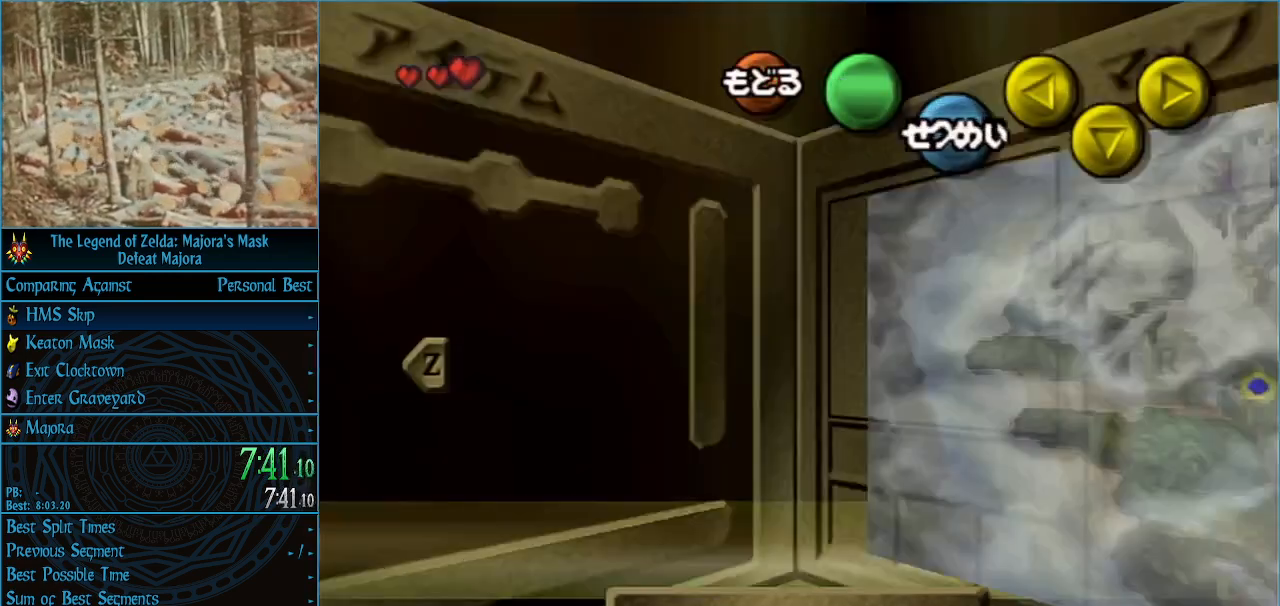
{"buttons": ["L1"], "left_stick": "down", "events": [[167, "START", "down"], [300, "START", "up"]]}
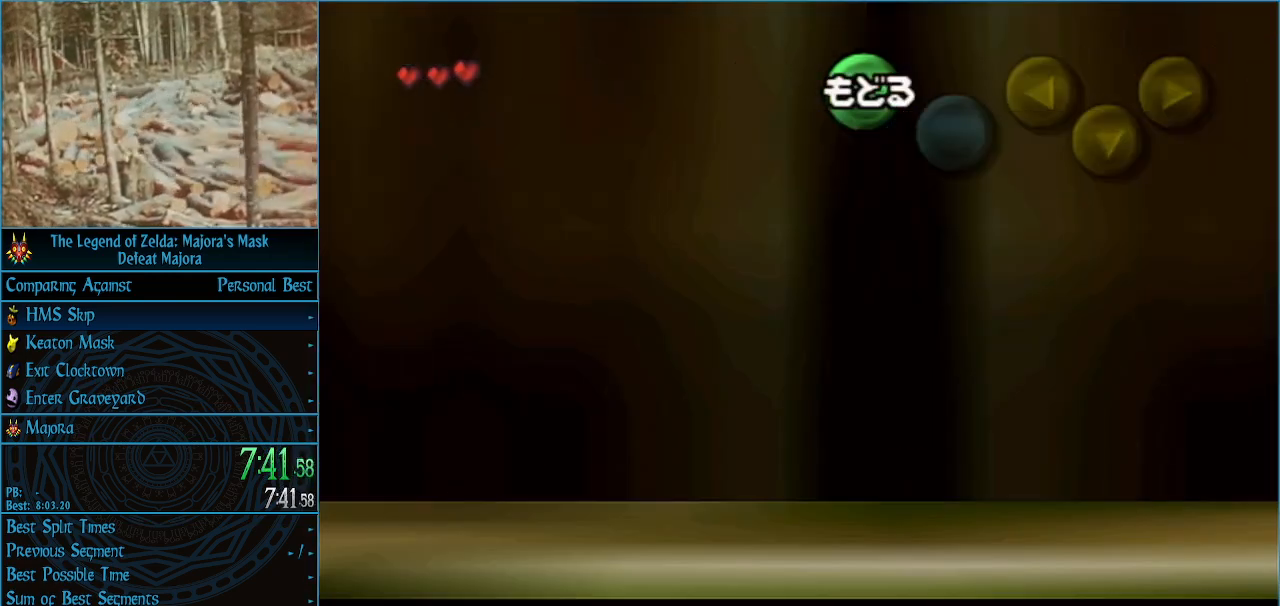
{"buttons": ["L1"], "left_stick": "down", "events": [[200, "START", "down"], [433, "START", "up"]]}
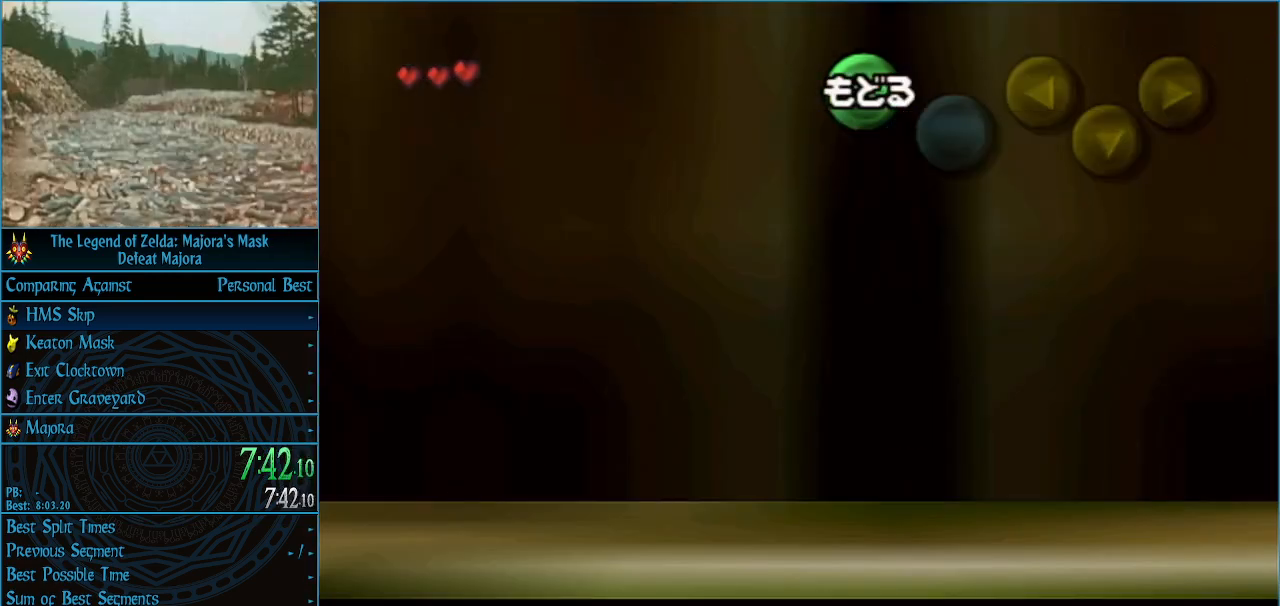
{"buttons": ["L1", "START"], "left_stick": "down", "events": [[433, "START", "down"]]}
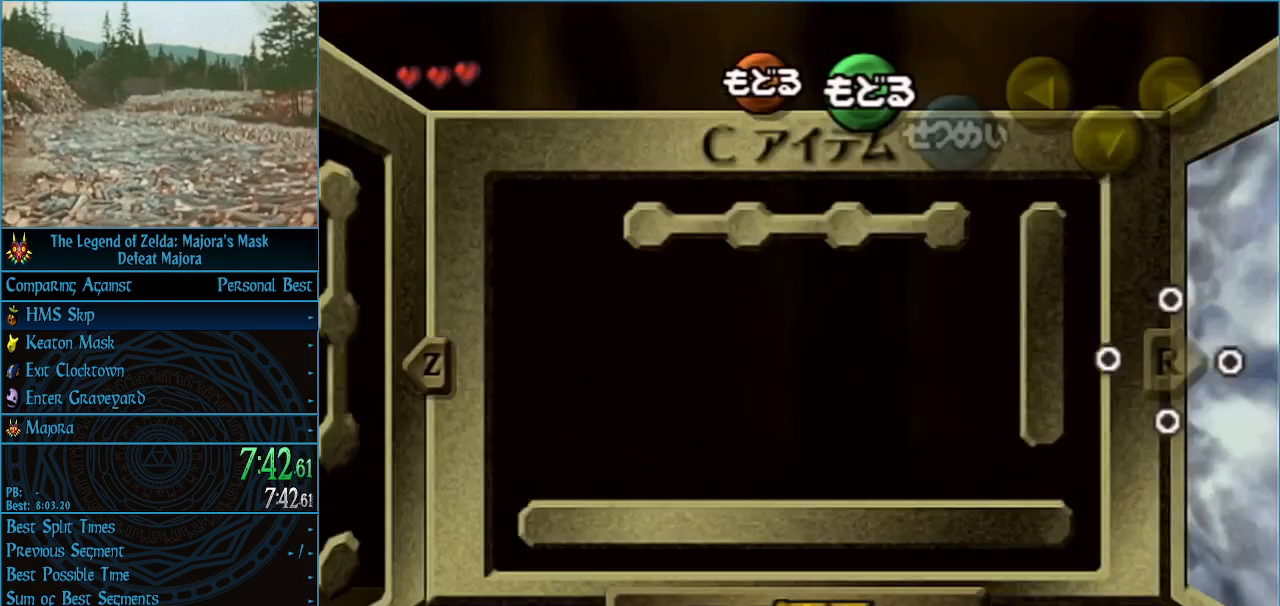
{"buttons": ["START"], "left_stick": "down", "events": [[67, "START", "up"], [133, "L1", "up"], [433, "START", "down"]]}
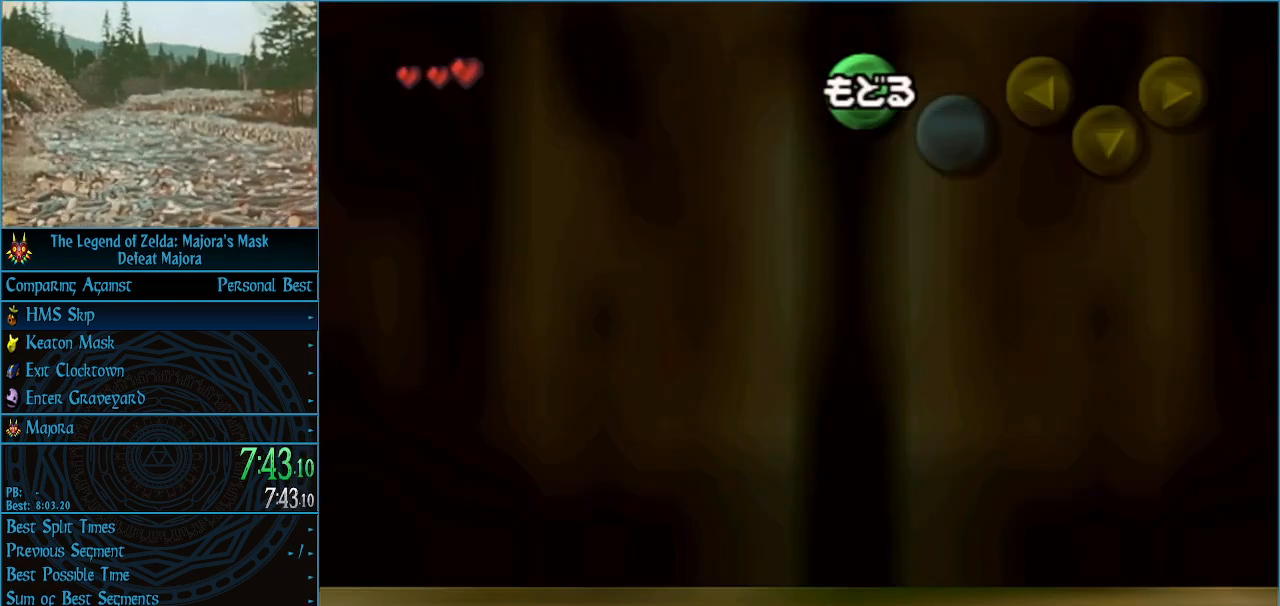
{"buttons": [], "left_stick": "down", "events": [[100, "START", "up"]]}
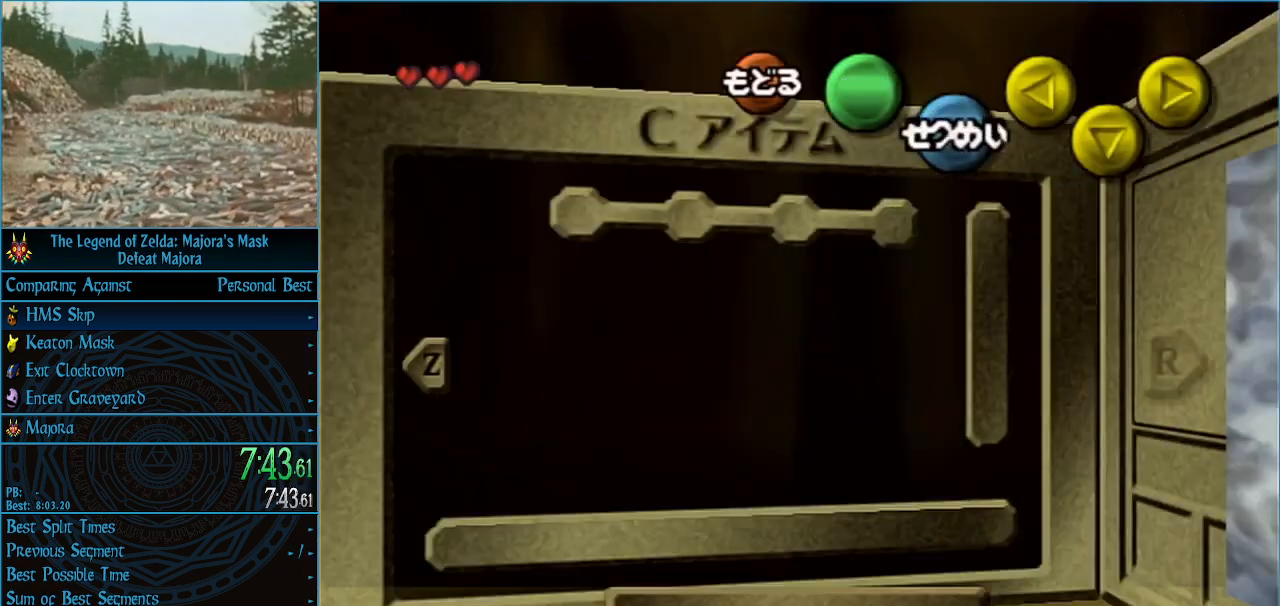
{"buttons": [], "left_stick": "down", "events": [[100, "START", "down"], [200, "START", "up"]]}
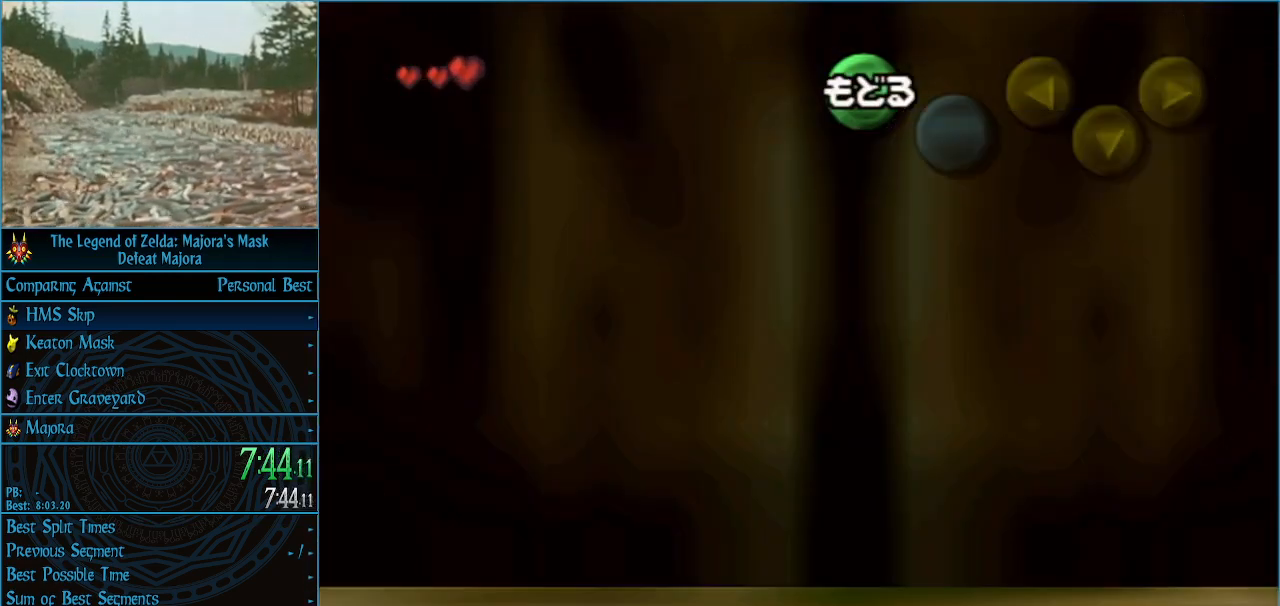
{"buttons": [], "left_stick": "down", "events": [[133, "START", "down"], [267, "START", "up"]]}
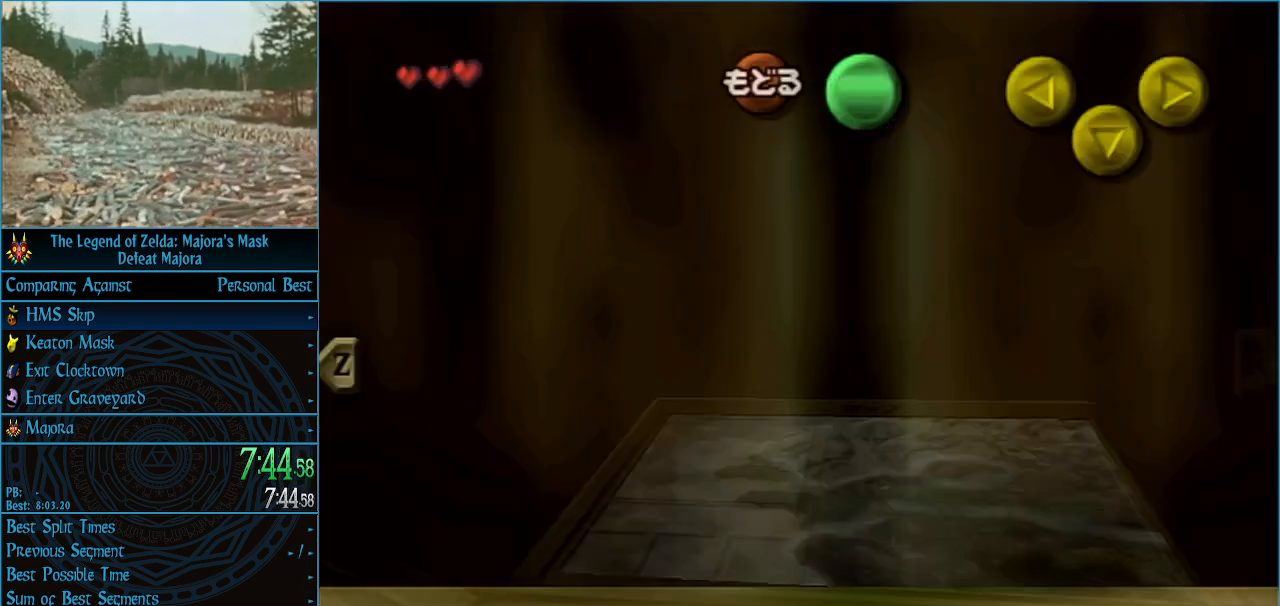
{"buttons": [], "left_stick": "down", "events": [[333, "START", "down"], [467, "START", "up"]]}
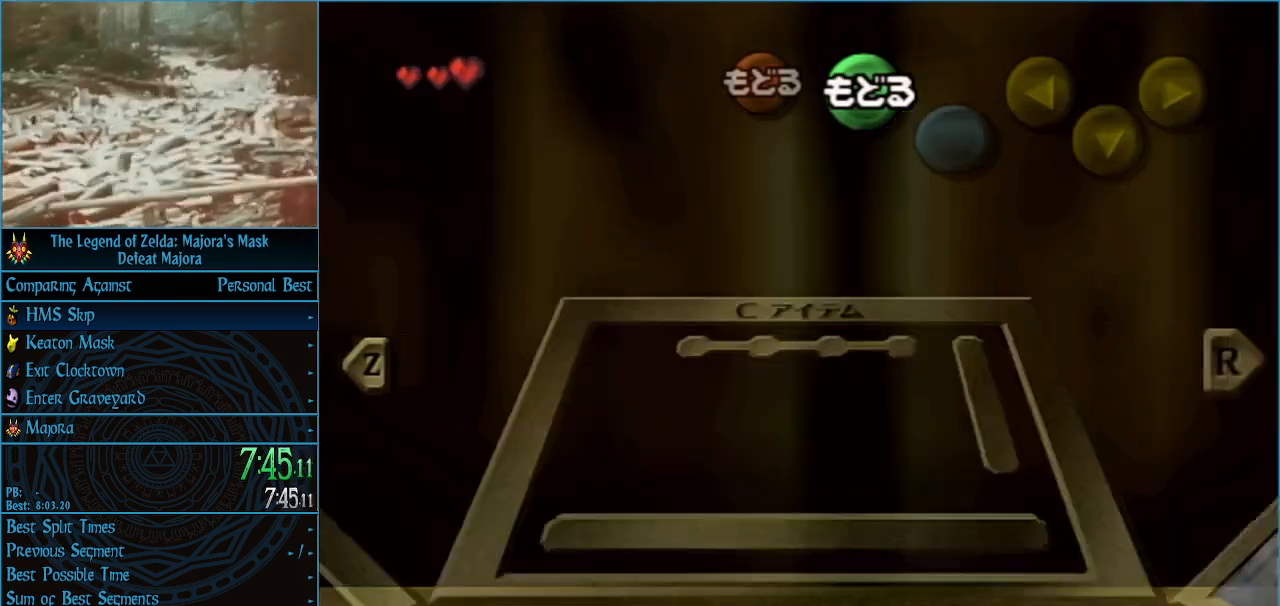
{"buttons": [], "left_stick": "down", "events": [[367, "START", "down"], [500, "START", "up"]]}
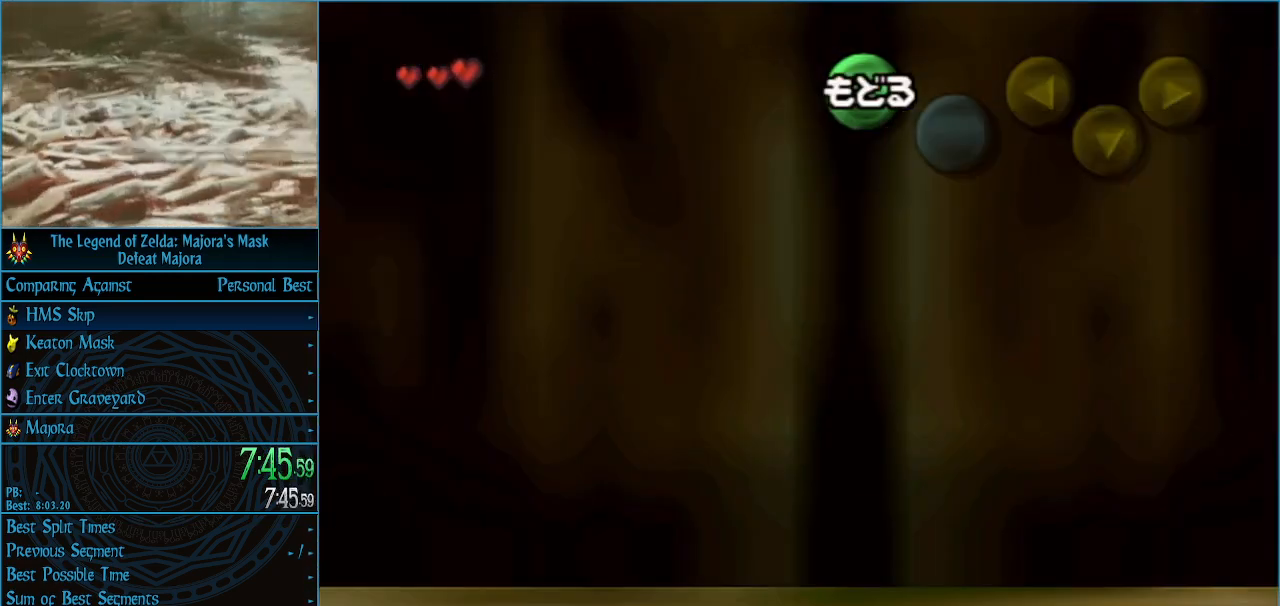
{"buttons": [], "left_stick": "down", "events": []}
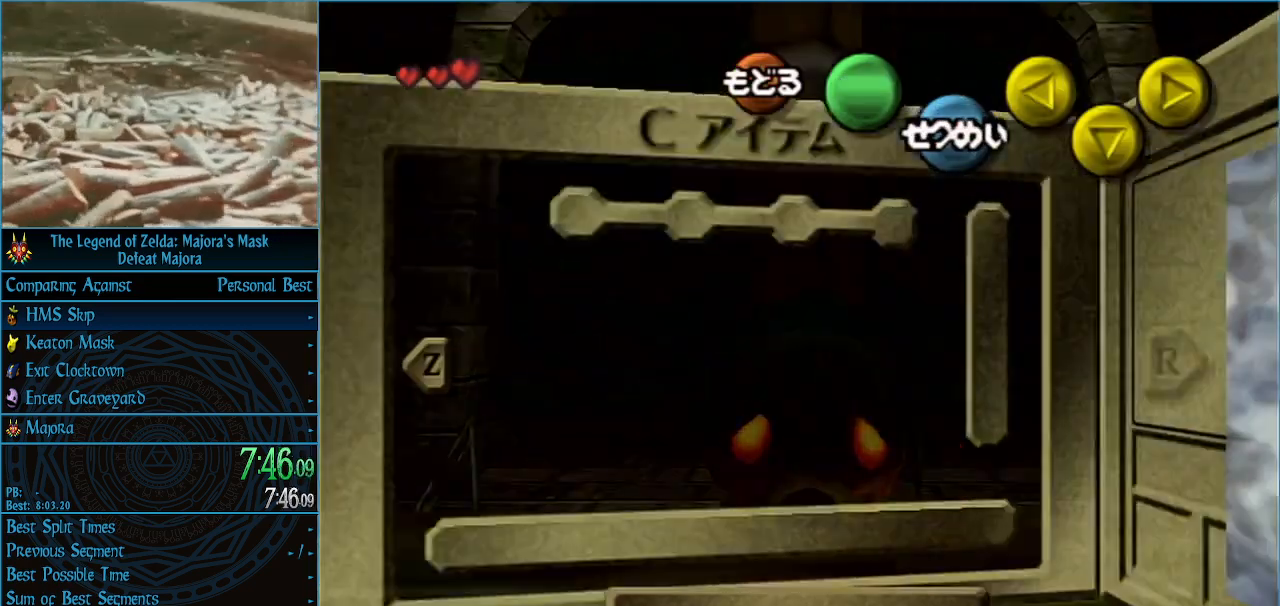
{"buttons": [], "left_stick": "down", "events": [[67, "START", "down"], [200, "START", "up"]]}
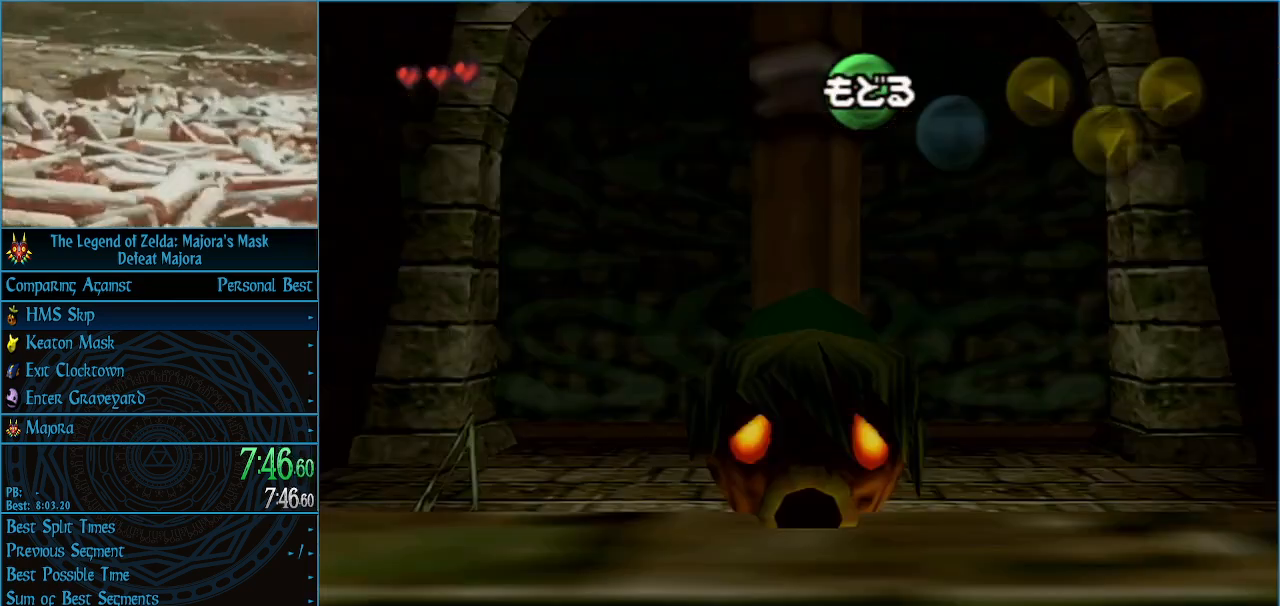
{"buttons": [], "left_stick": "down", "events": [[100, "START", "down"], [233, "START", "up"]]}
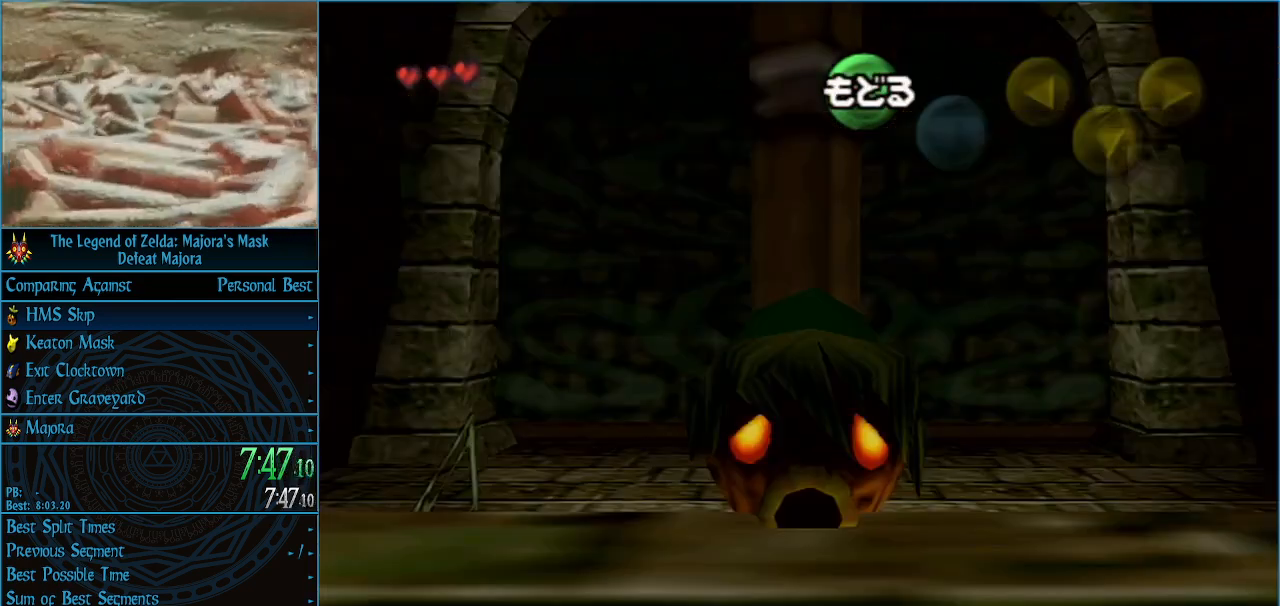
{"buttons": [], "left_stick": "down", "events": [[333, "START", "down"], [467, "START", "up"]]}